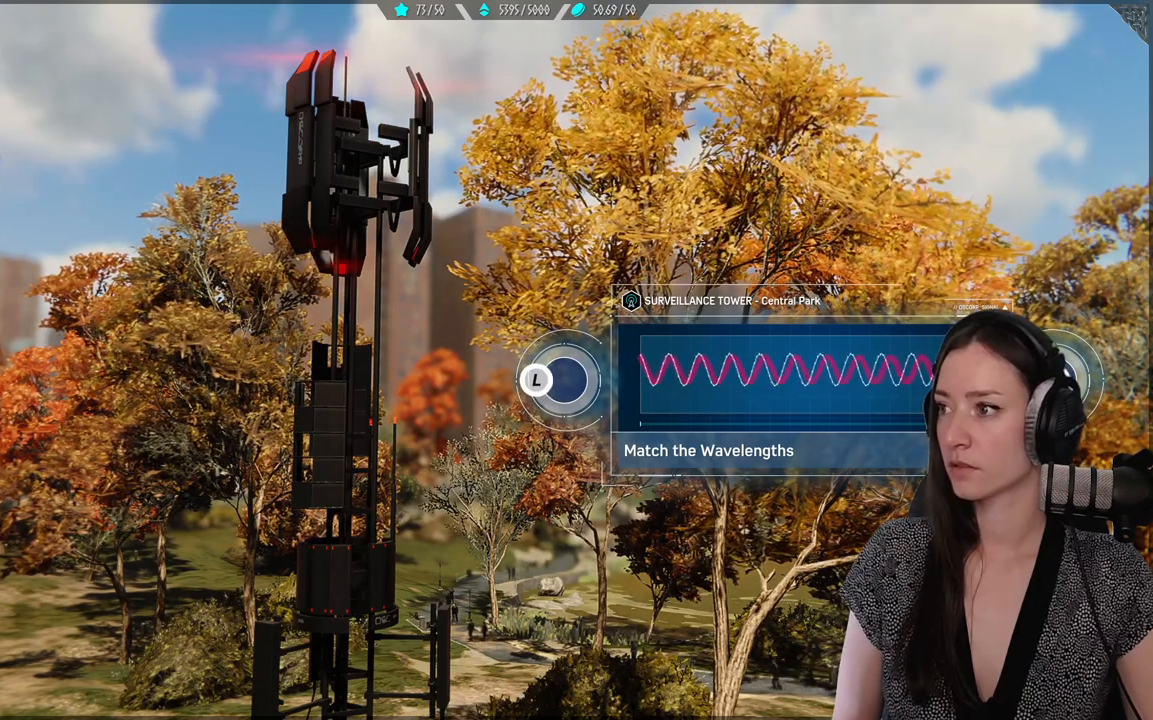
Gameplay with a controller (Xbox layout); each line is a JSON object with the inputs held at the frame after it. "events" lists button and stick changes between this image and that frame as [ms after this image, input, new state], when the widget could be followed in between.
{"buttons": [], "left_stick": "left", "right_stick": "center", "events": []}
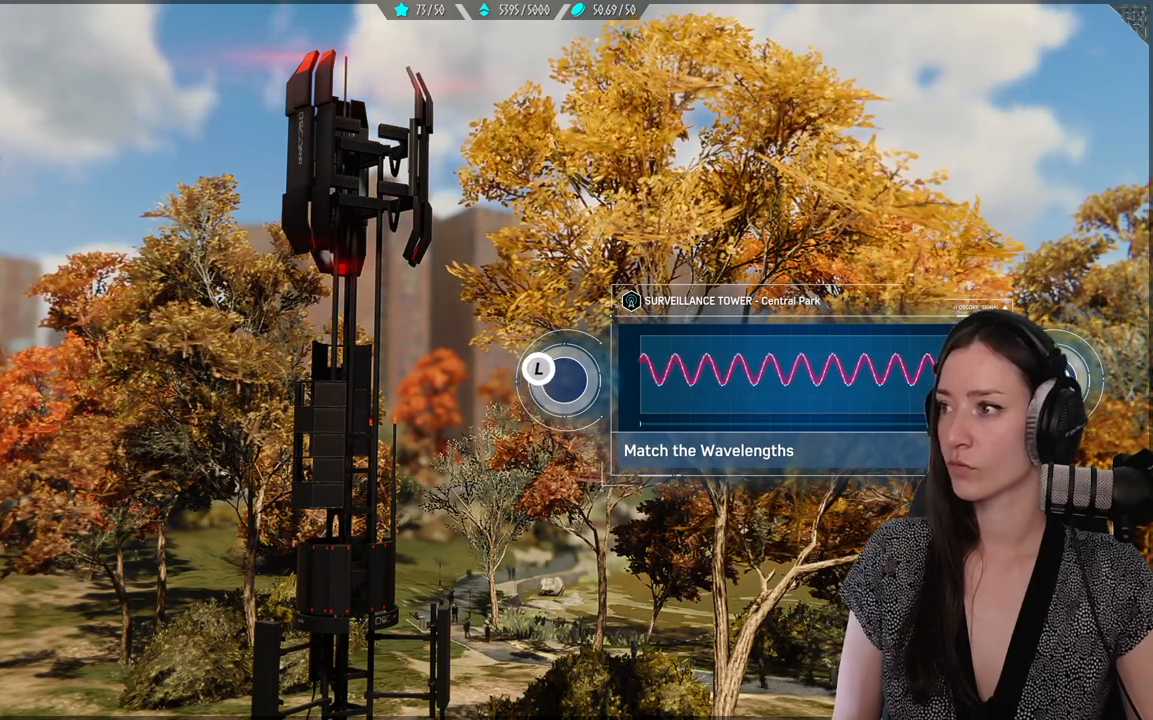
{"buttons": [], "left_stick": "left", "right_stick": "center", "events": []}
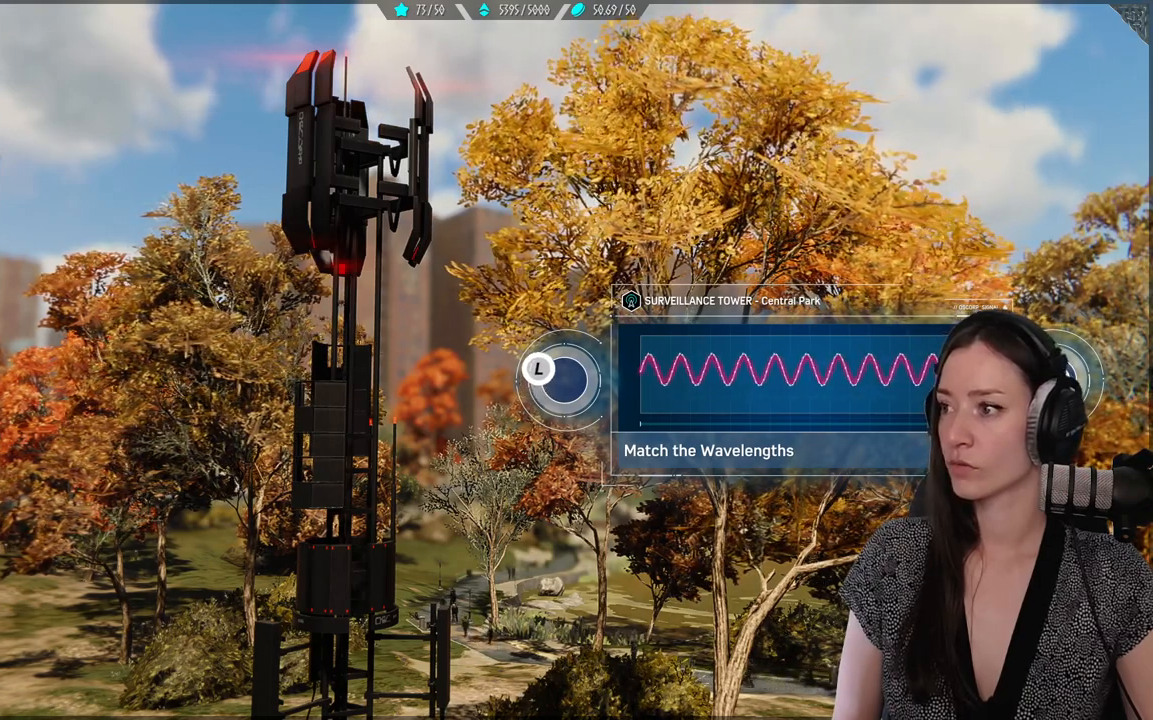
{"buttons": [], "left_stick": "left", "right_stick": "center", "events": []}
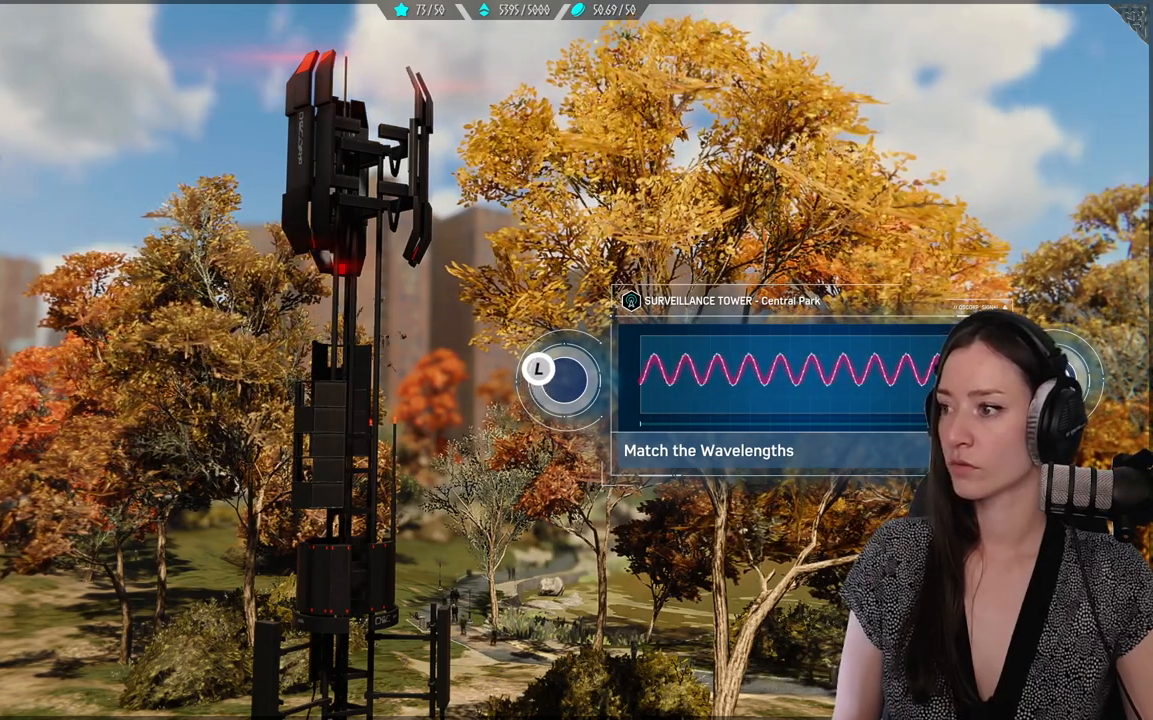
{"buttons": [], "left_stick": "left", "right_stick": "center", "events": []}
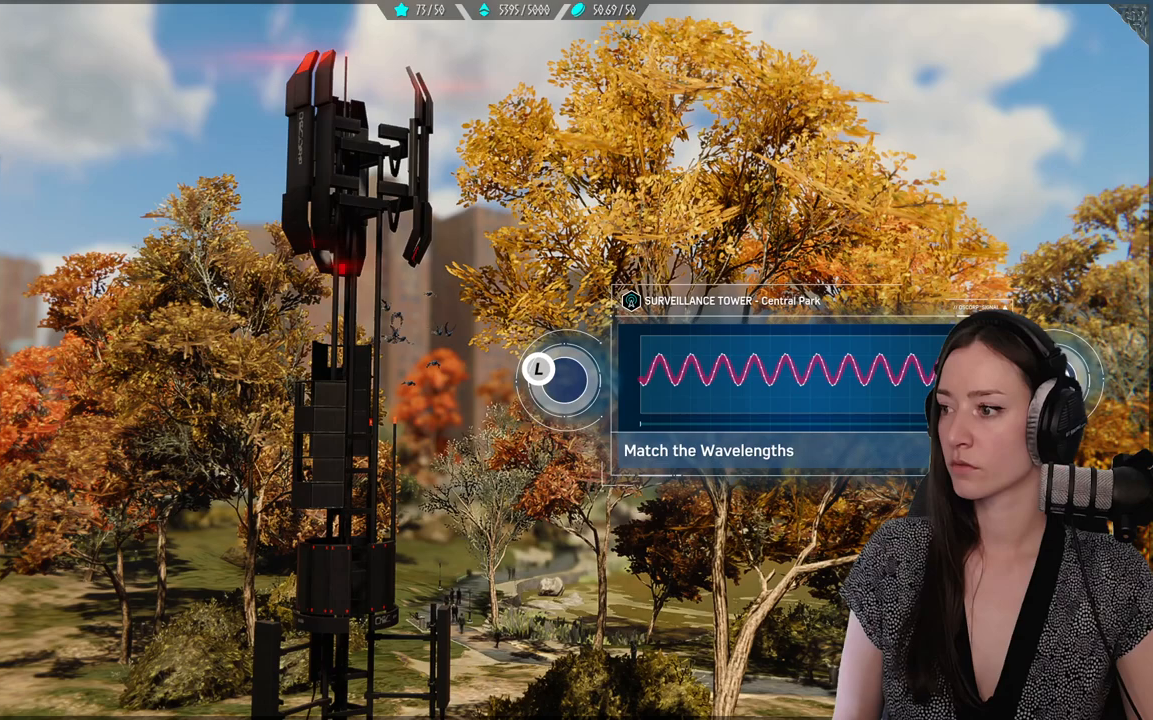
{"buttons": [], "left_stick": "left", "right_stick": "center", "events": []}
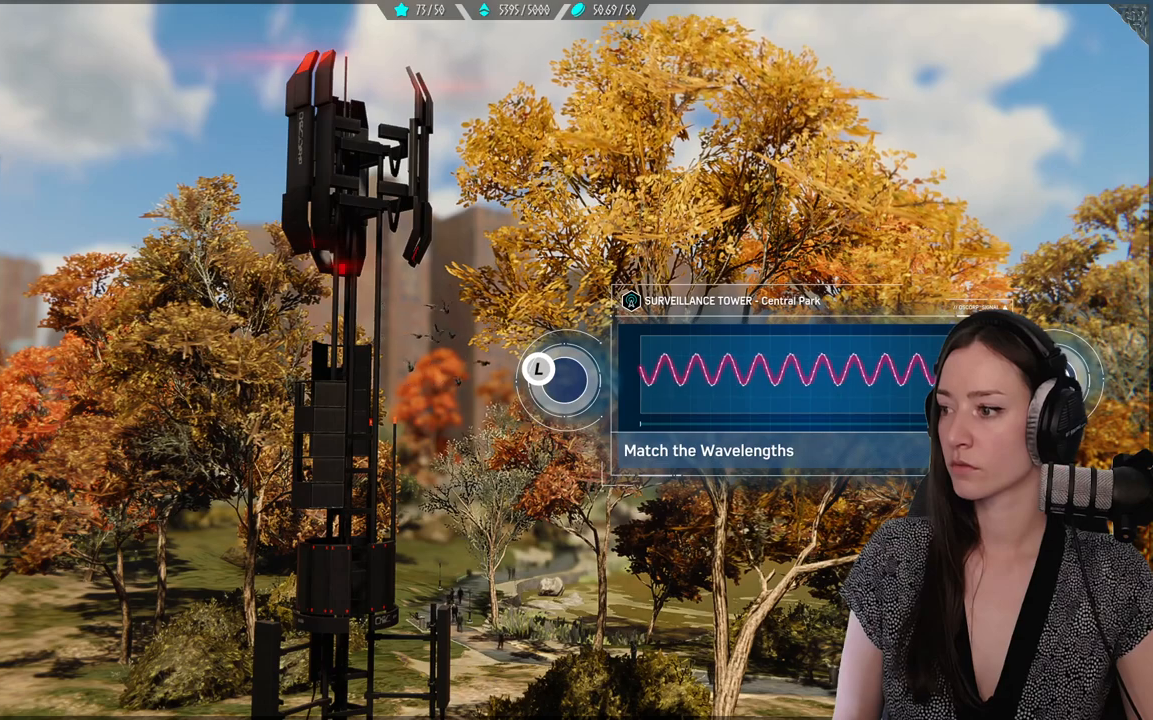
{"buttons": [], "left_stick": "left", "right_stick": "center", "events": []}
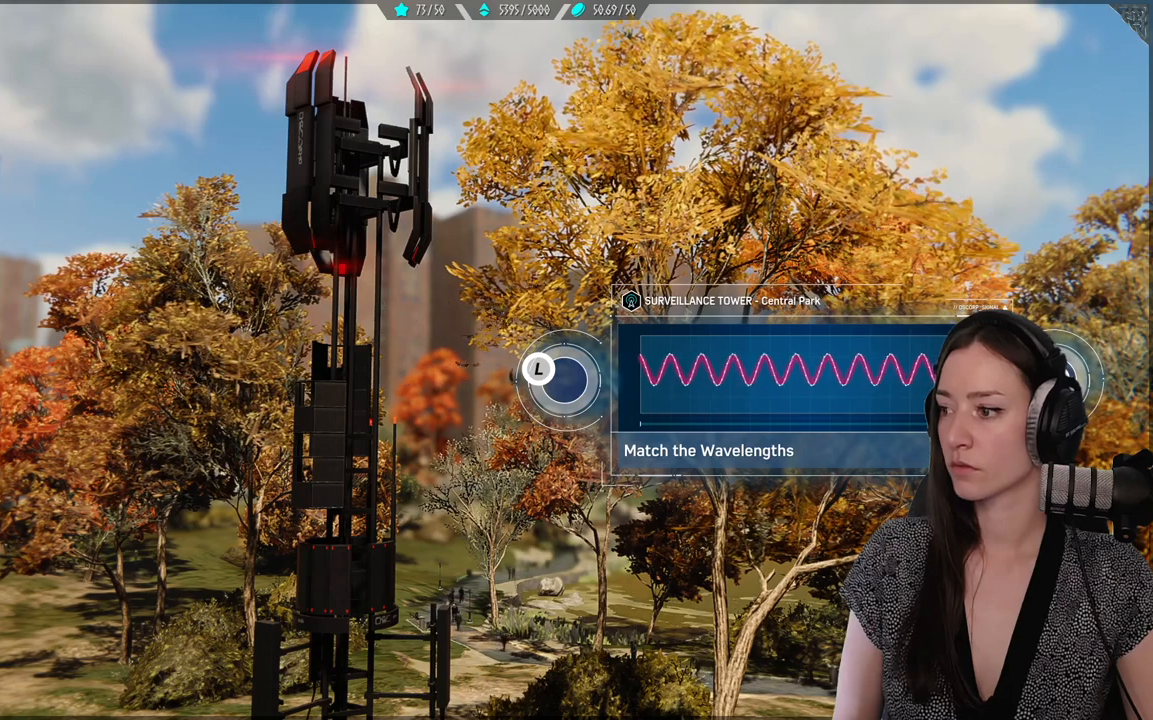
{"buttons": [], "left_stick": "left", "right_stick": "center", "events": []}
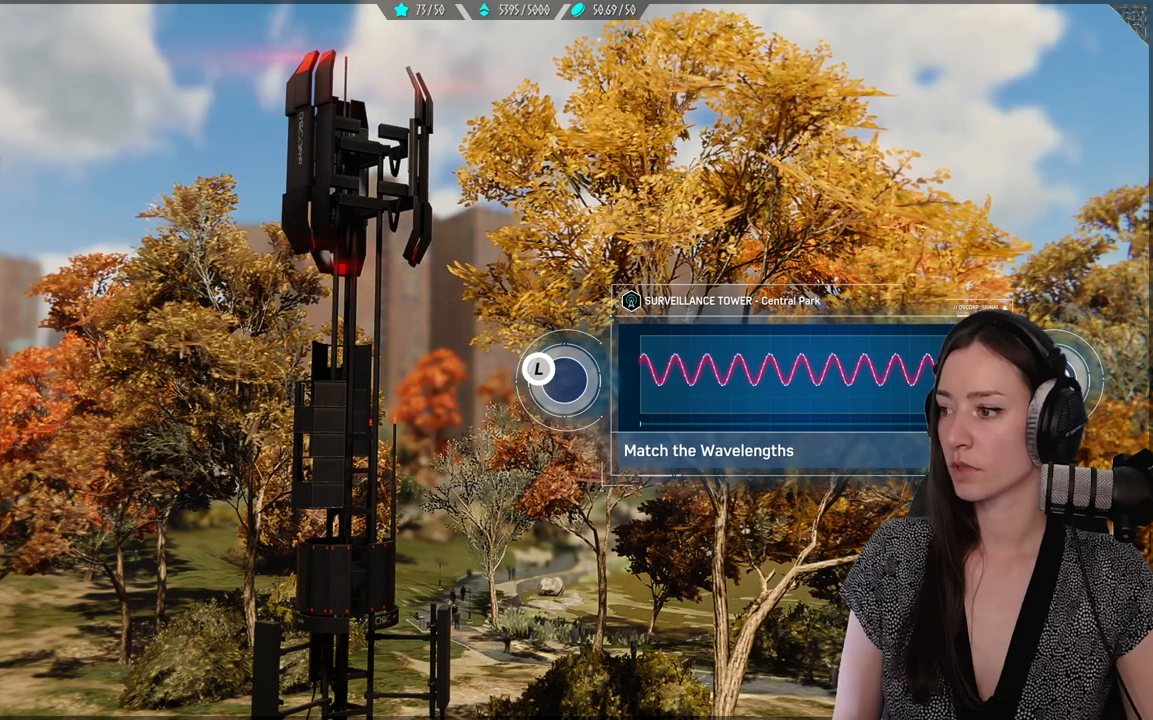
{"buttons": [], "left_stick": "left", "right_stick": "center", "events": []}
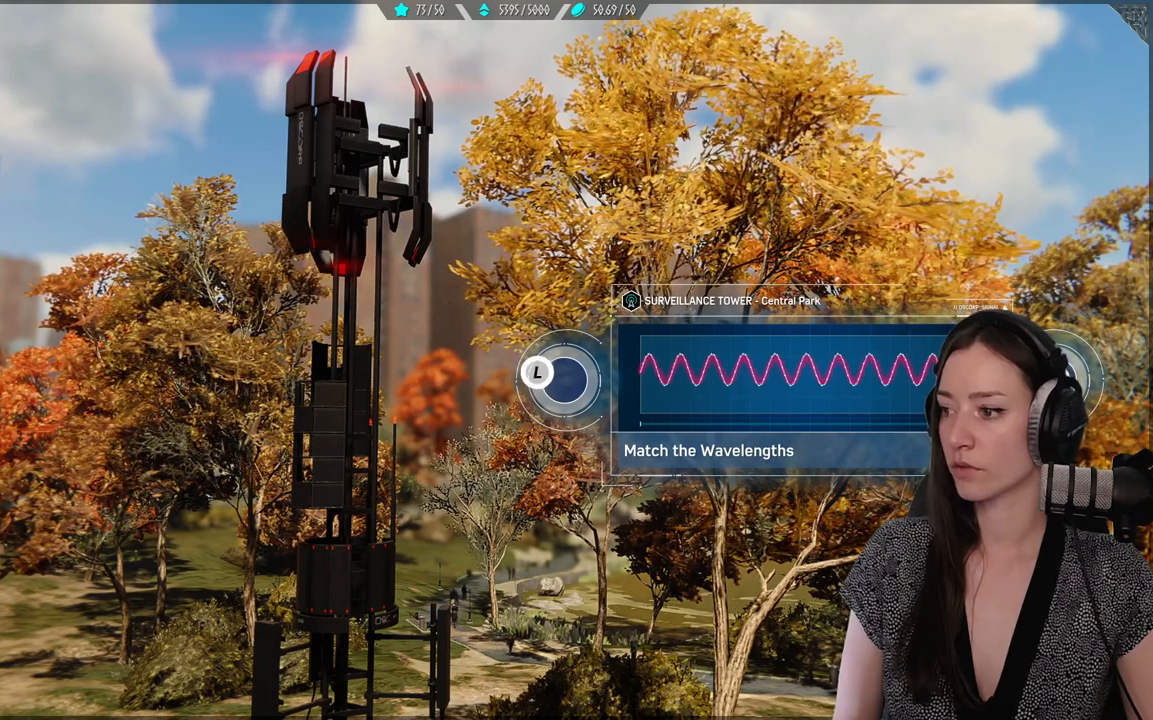
{"buttons": [], "left_stick": "down-left", "right_stick": "center", "events": [[400, "left_stick", "down-left"]]}
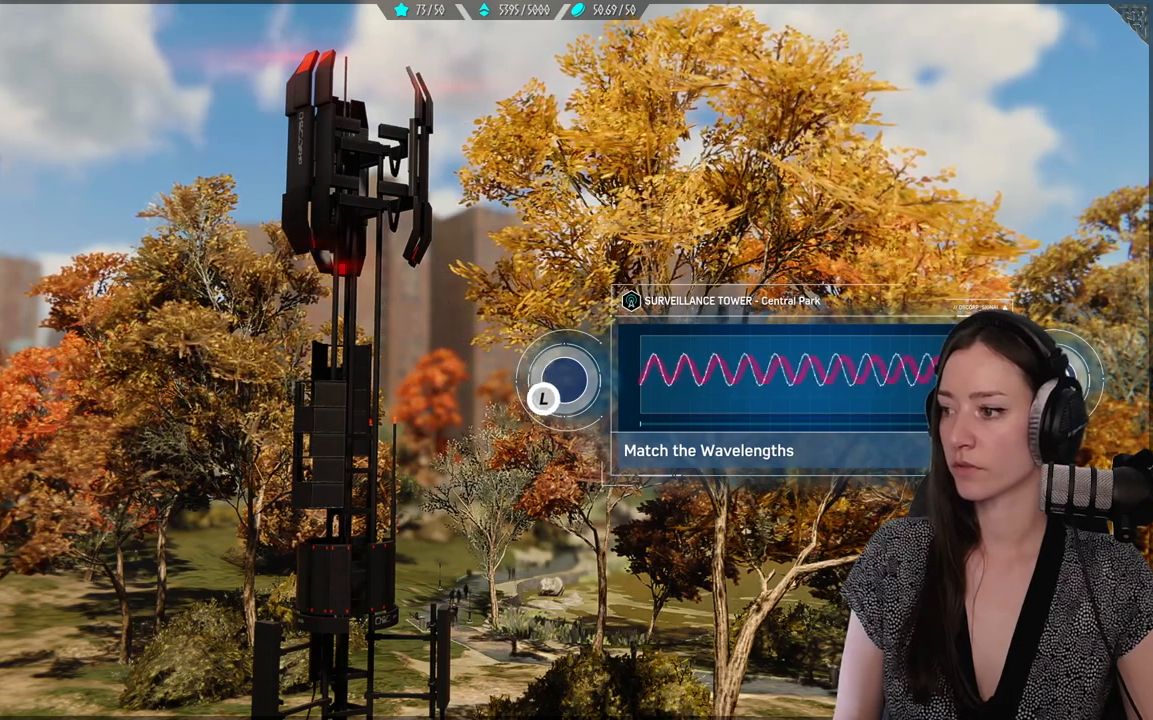
{"buttons": [], "left_stick": "left", "right_stick": "center", "events": [[350, "left_stick", "left"]]}
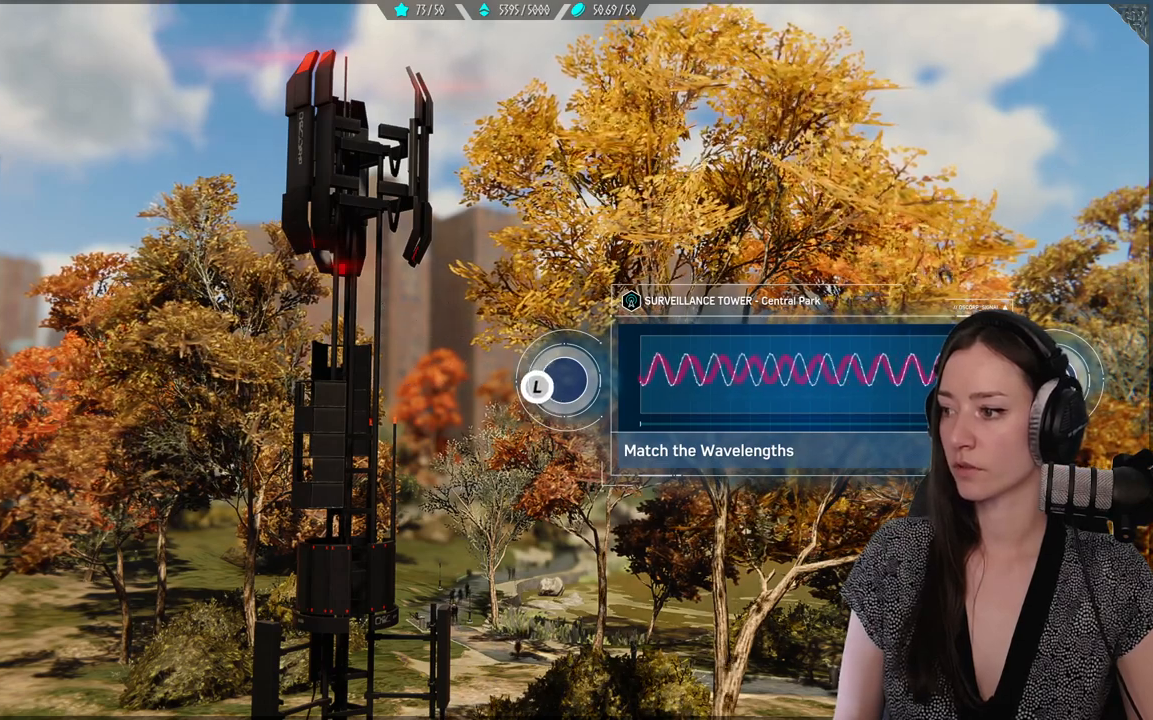
{"buttons": [], "left_stick": "left", "right_stick": "center", "events": []}
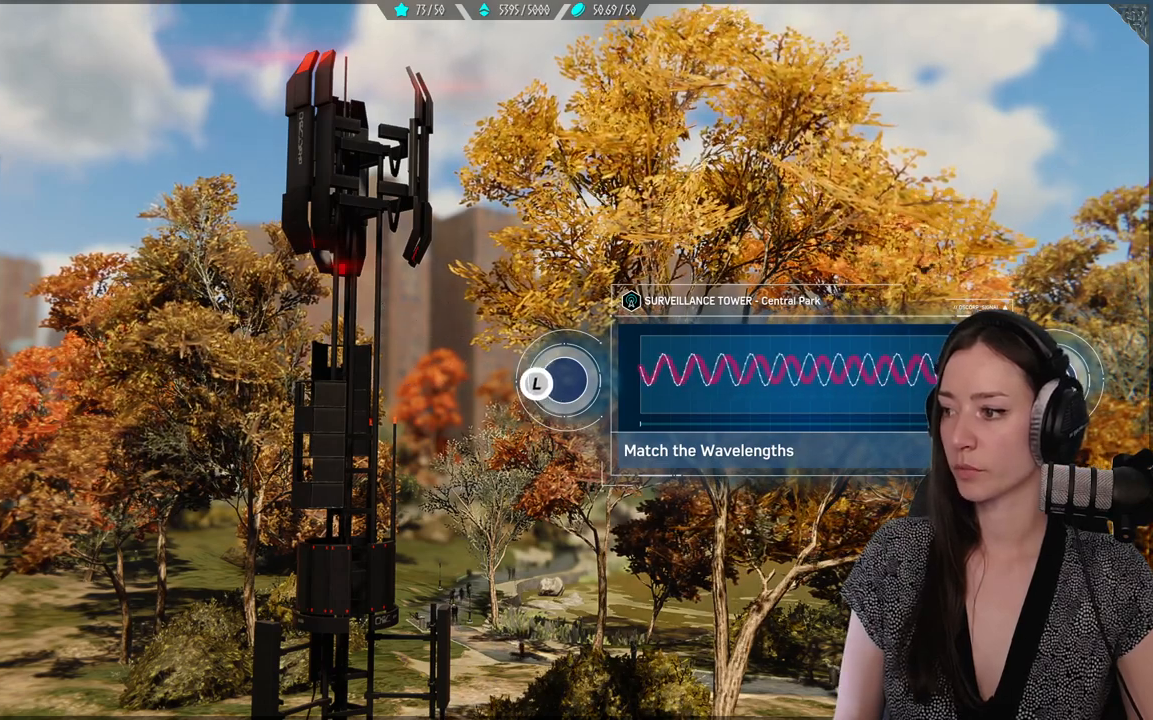
{"buttons": [], "left_stick": "left", "right_stick": "center", "events": []}
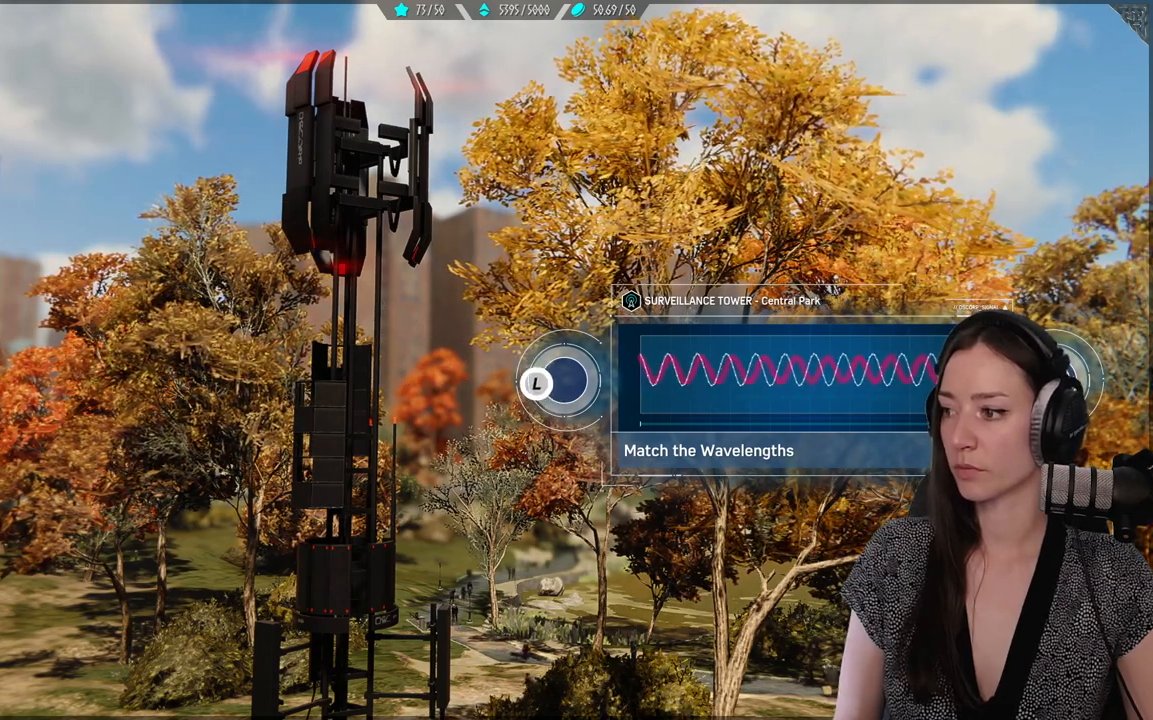
{"buttons": [], "left_stick": "left", "right_stick": "center", "events": []}
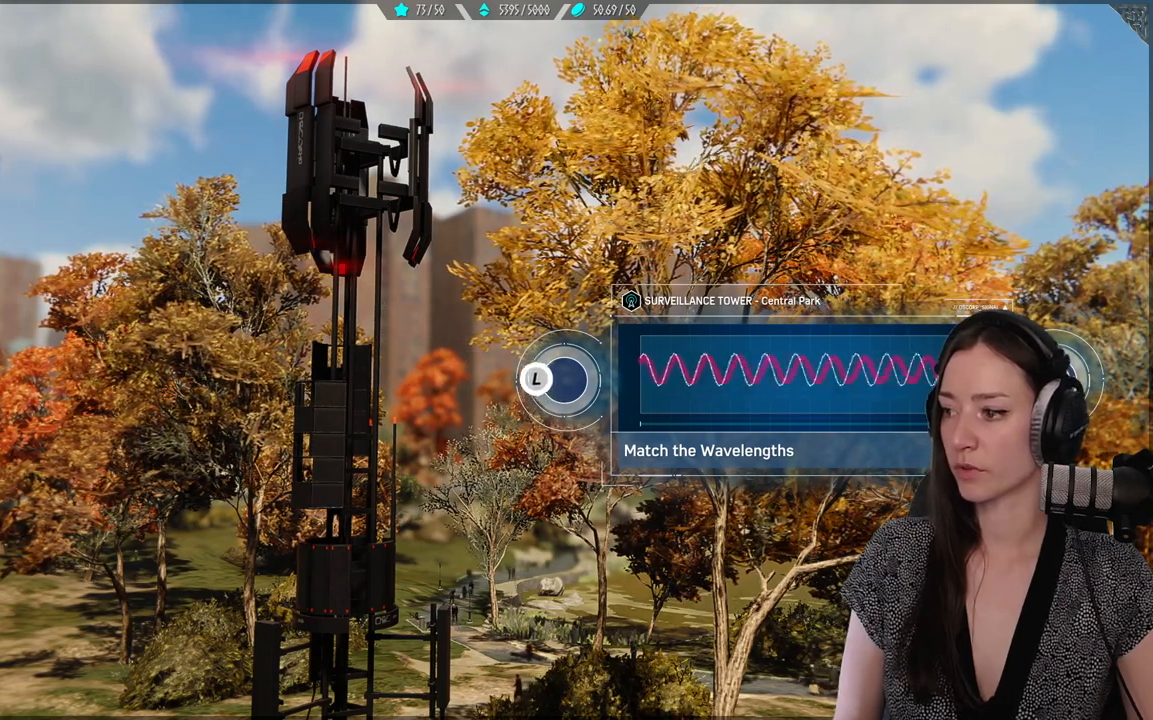
{"buttons": [], "left_stick": "up-left", "right_stick": "center", "events": [[17, "left_stick", "up-left"]]}
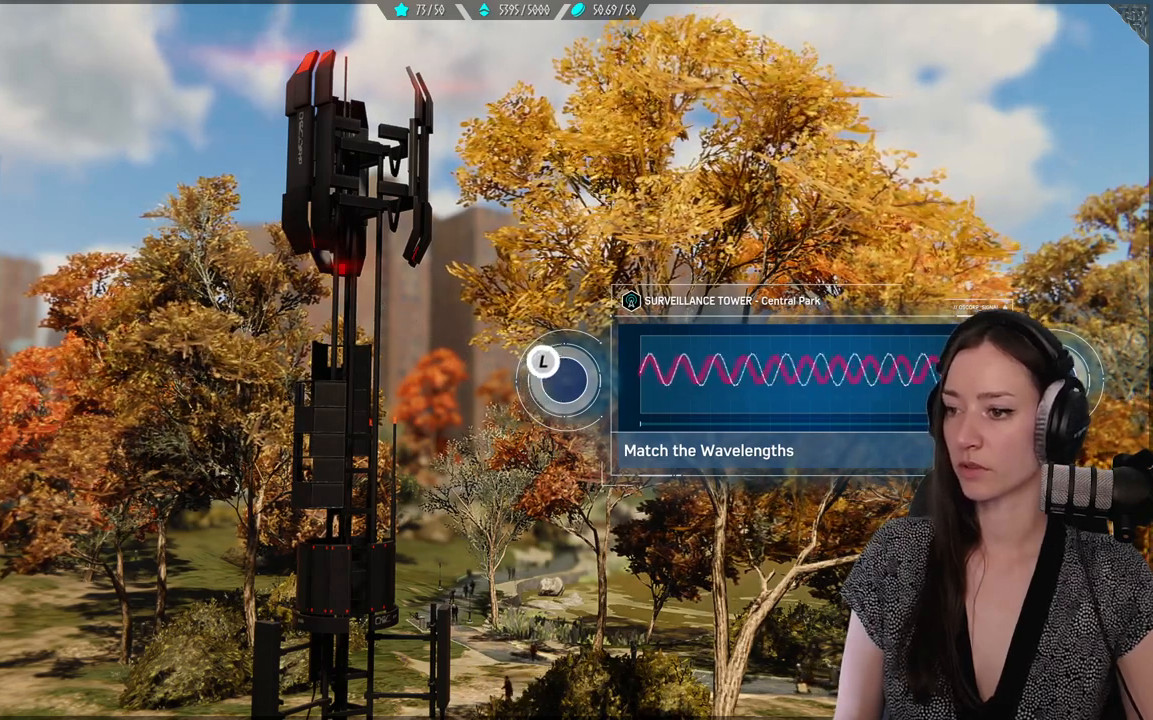
{"buttons": [], "left_stick": "left", "right_stick": "center", "events": [[250, "left_stick", "left"]]}
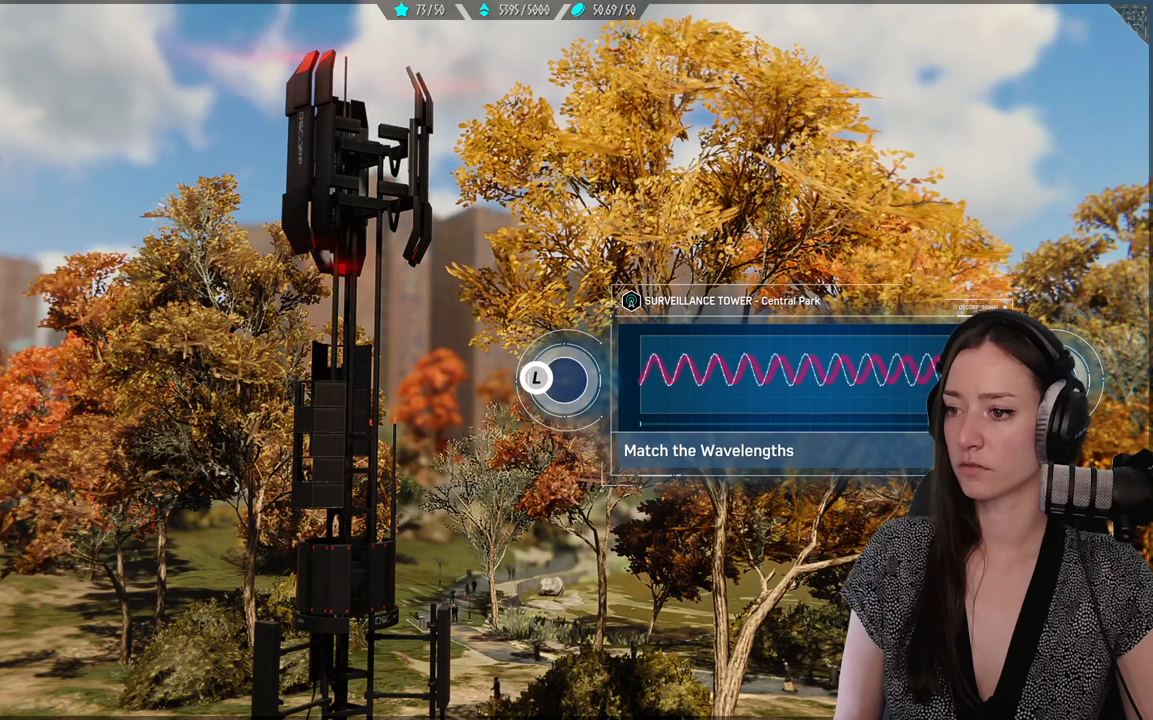
{"buttons": ["R2"], "left_stick": "center", "right_stick": "center", "events": [[383, "left_stick", "center"], [500, "R2", "down"]]}
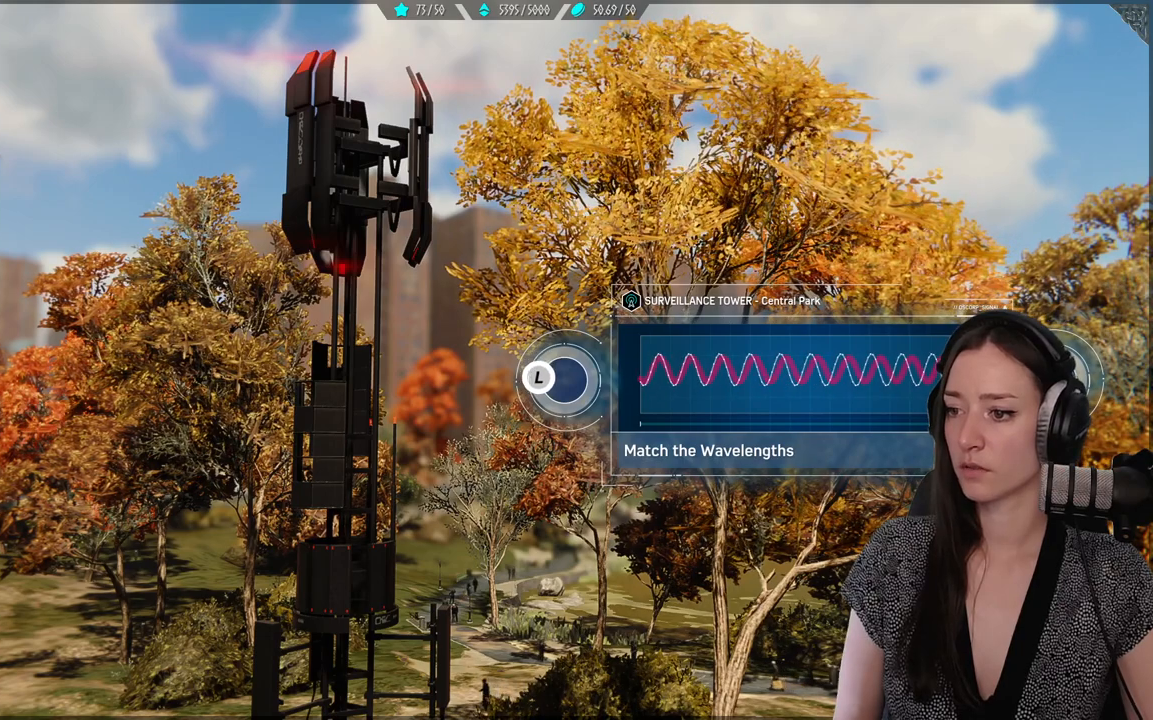
{"buttons": [], "left_stick": "center", "right_stick": "up", "events": [[133, "R2", "up"], [400, "right_stick", "up"]]}
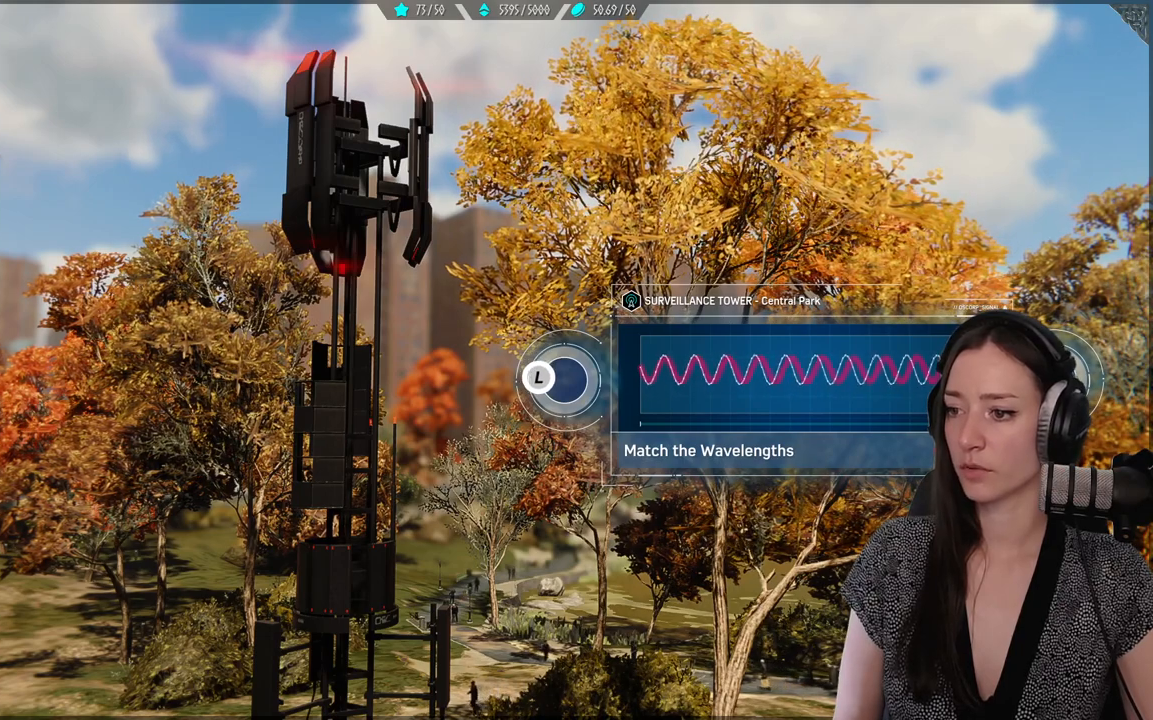
{"buttons": [], "left_stick": "center", "right_stick": "up-right", "events": [[300, "right_stick", "up-right"]]}
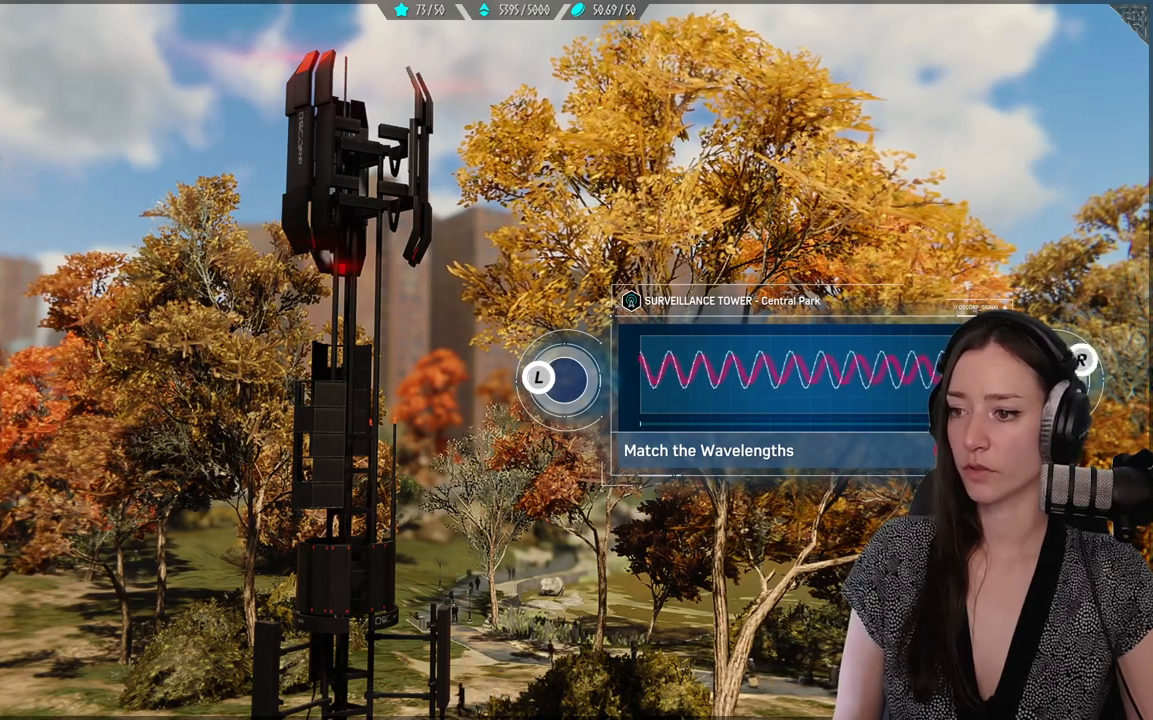
{"buttons": [], "left_stick": "center", "right_stick": "up-right", "events": []}
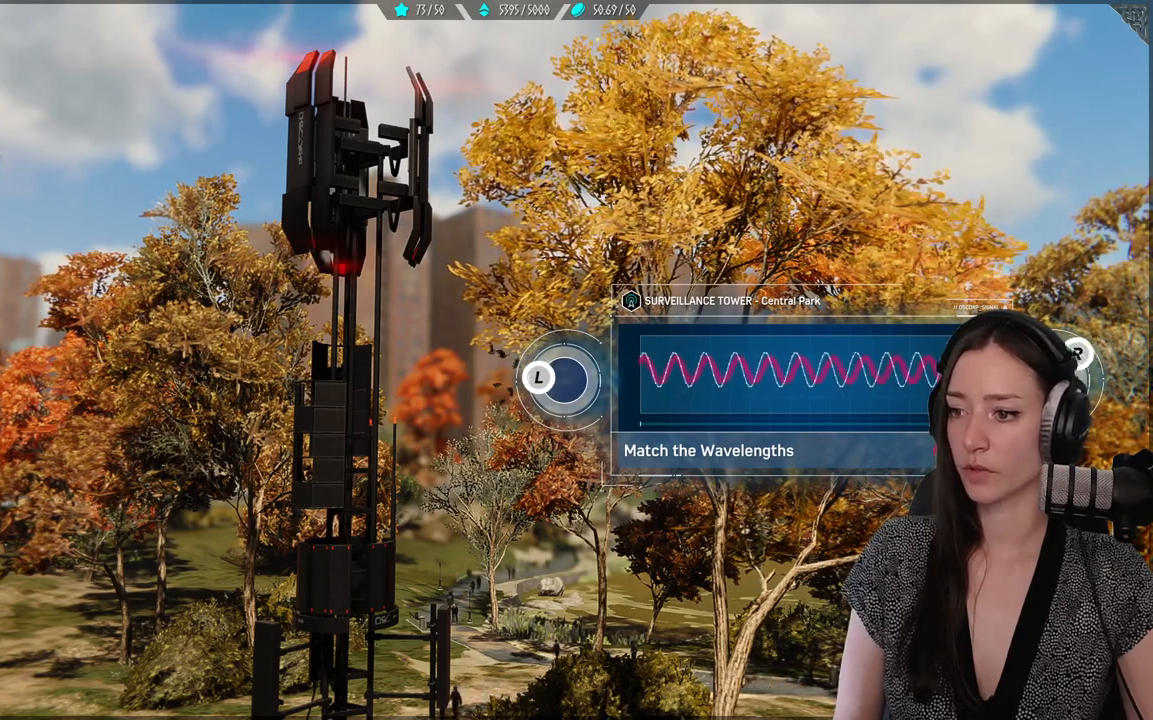
{"buttons": [], "left_stick": "center", "right_stick": "up", "events": [[267, "right_stick", "up"]]}
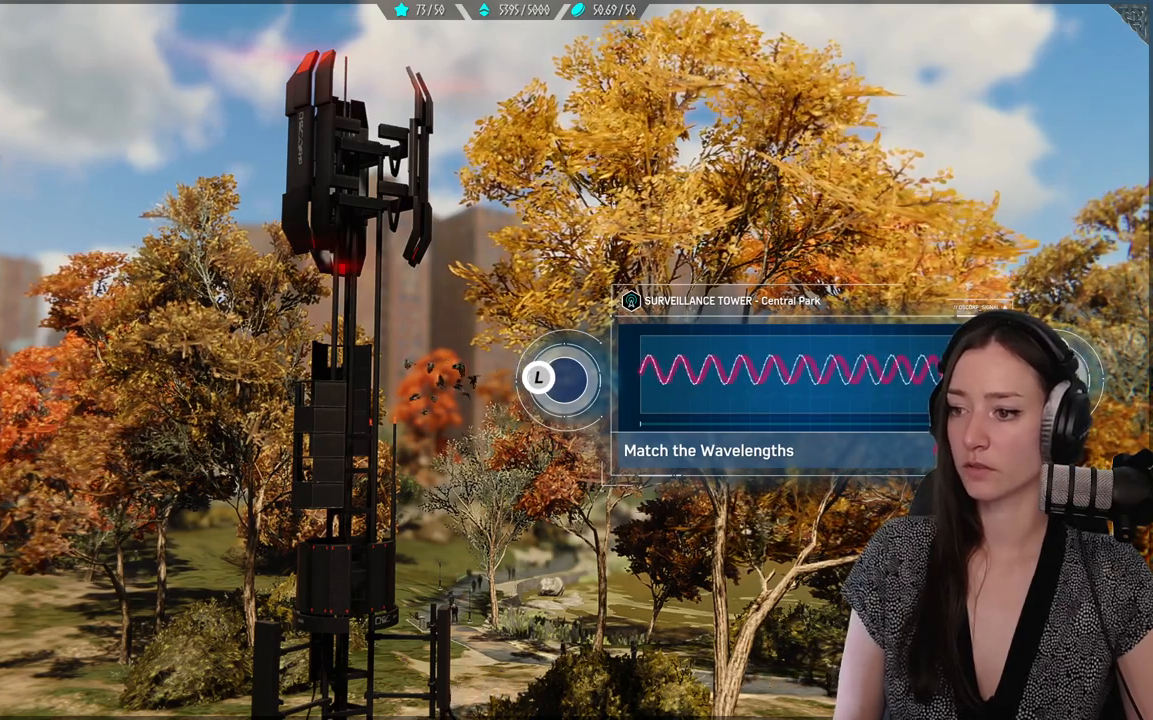
{"buttons": [], "left_stick": "center", "right_stick": "up", "events": []}
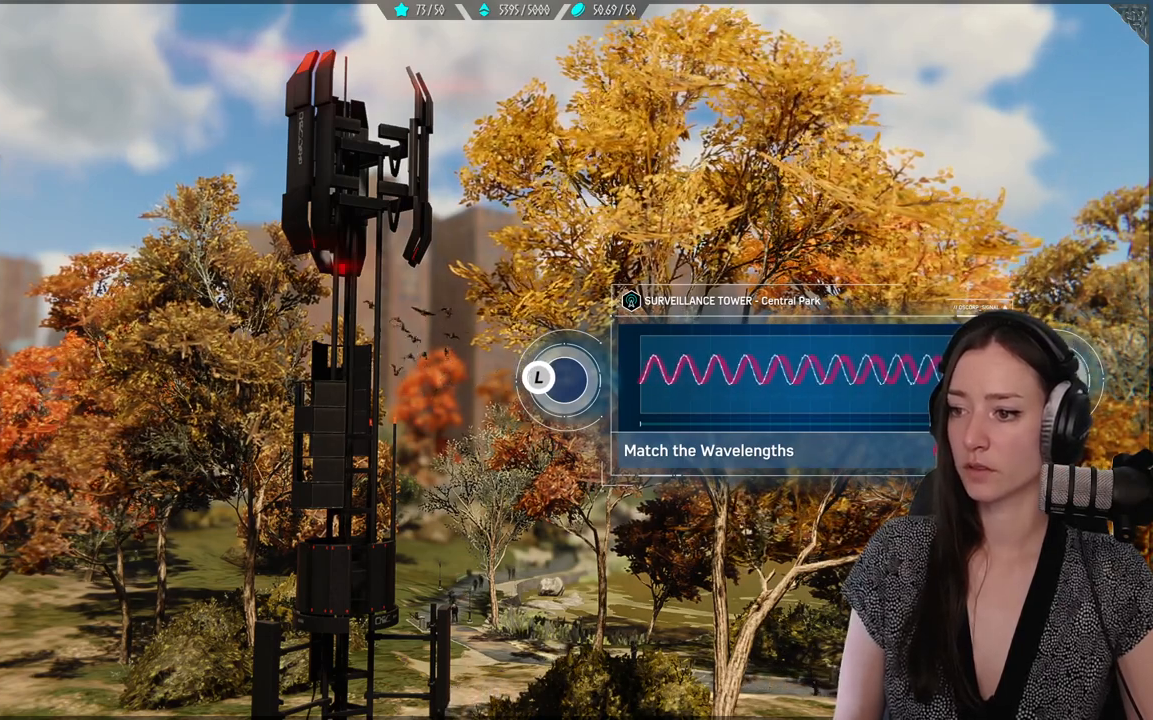
{"buttons": [], "left_stick": "up", "right_stick": "up", "events": [[317, "left_stick", "up"]]}
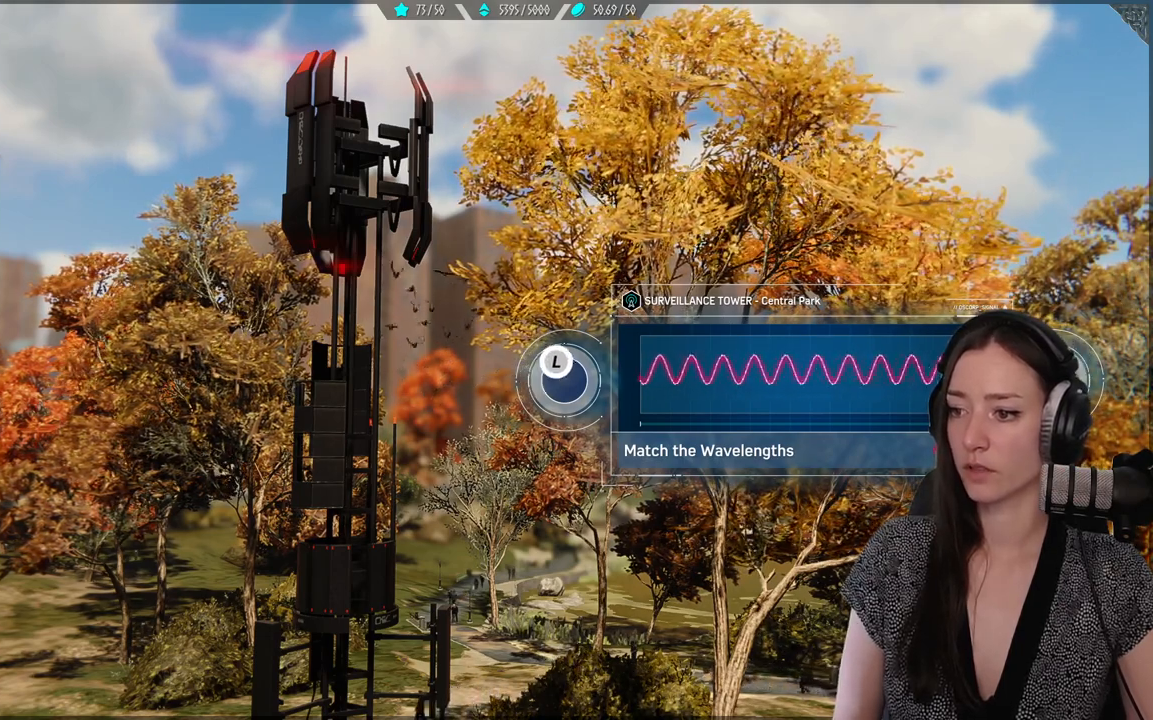
{"buttons": [], "left_stick": "up-left", "right_stick": "up", "events": [[300, "left_stick", "up-left"]]}
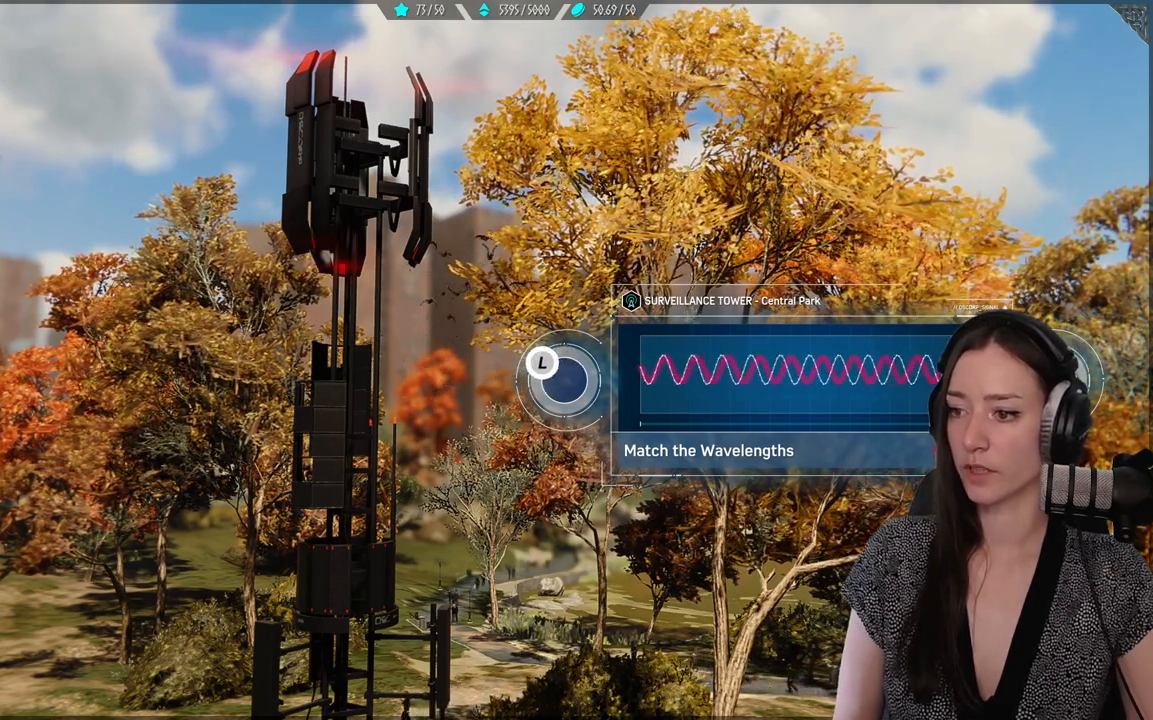
{"buttons": [], "left_stick": "up-left", "right_stick": "up", "events": []}
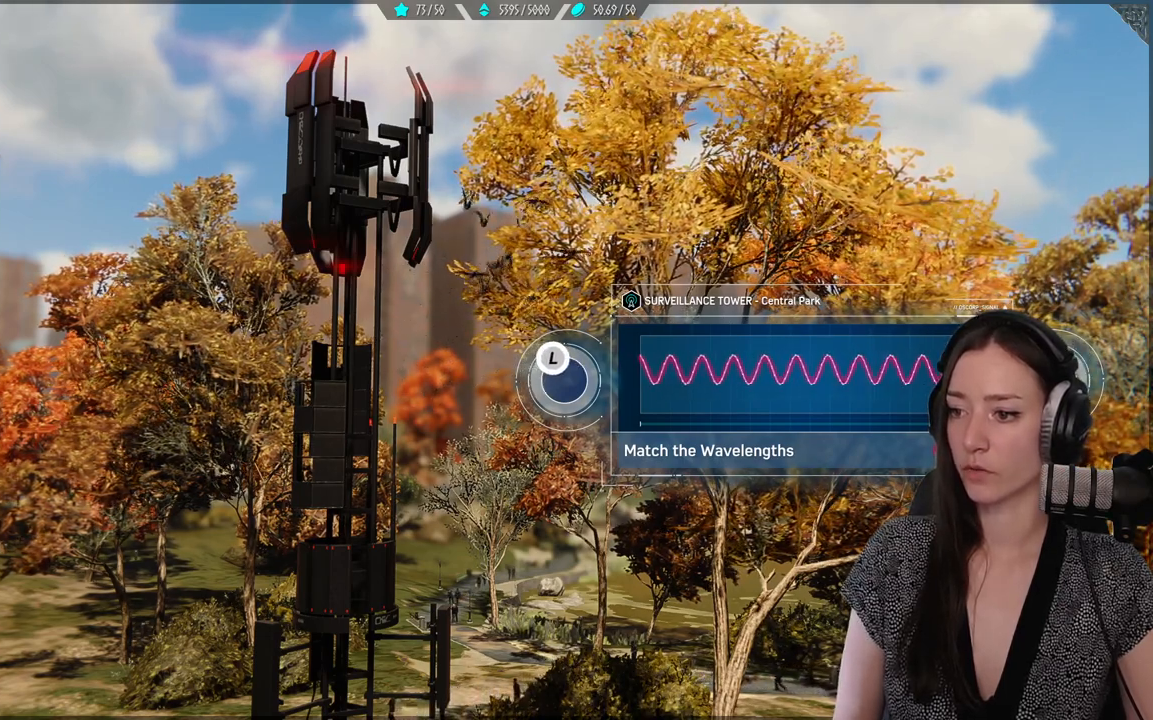
{"buttons": [], "left_stick": "center", "right_stick": "right", "events": [[133, "right_stick", "center"], [200, "left_stick", "center"], [433, "right_stick", "right"]]}
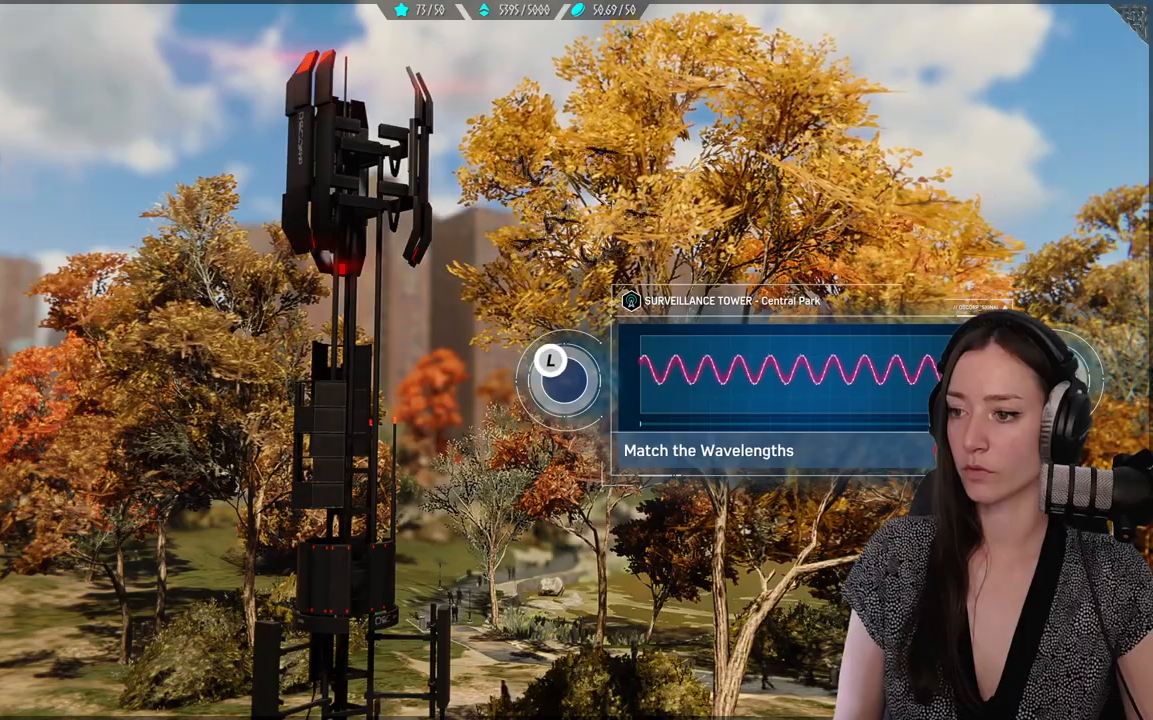
{"buttons": [], "left_stick": "center", "right_stick": "right", "events": []}
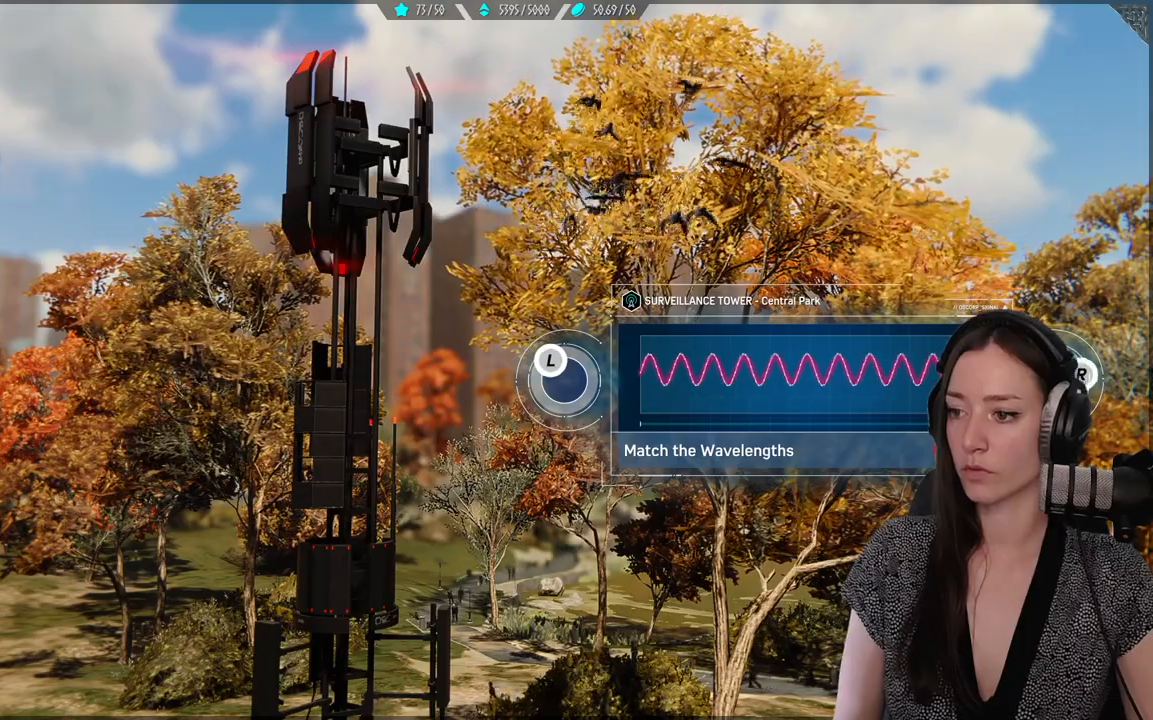
{"buttons": [], "left_stick": "center", "right_stick": "up-right", "events": [[33, "right_stick", "up-right"]]}
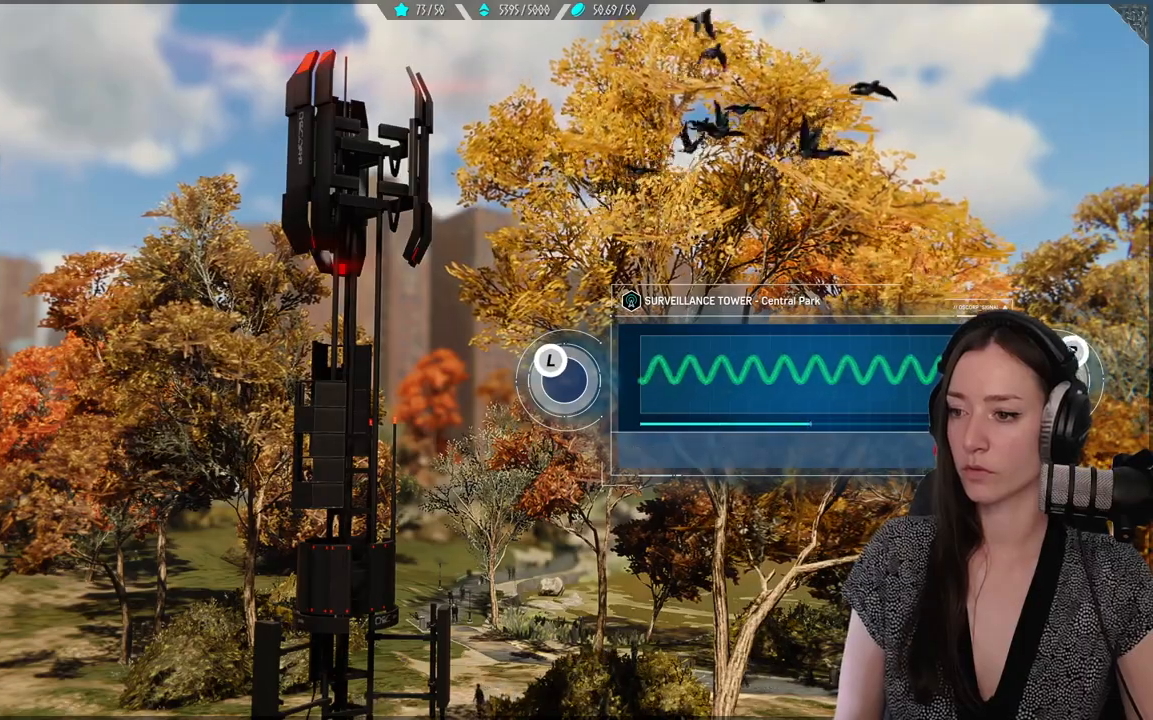
{"buttons": [], "left_stick": "center", "right_stick": "center", "events": [[100, "right_stick", "center"]]}